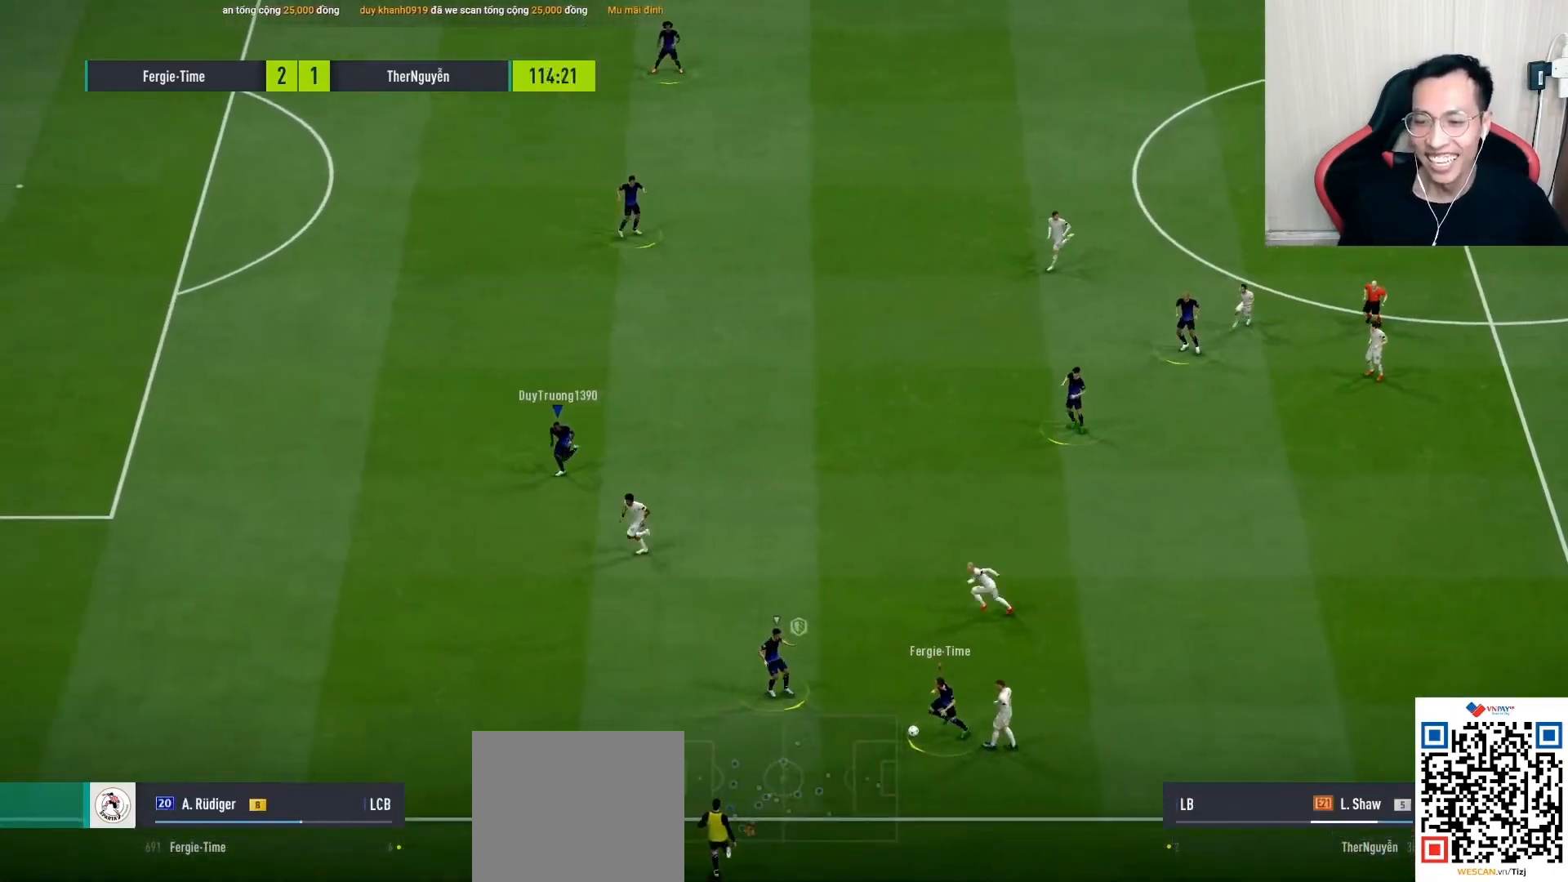
Gameplay with a controller (PlayStation layout); each line is a JSON object with the inputs held at the frame after it. "events" lists button and stick changes between this image and that frame as [ms after this image, input, new state], when the widget could be followed in between.
{"buttons": [], "left_stick": "up-left", "right_stick": "center", "events": [[350, "L1", "down"], [400, "L1", "up"]]}
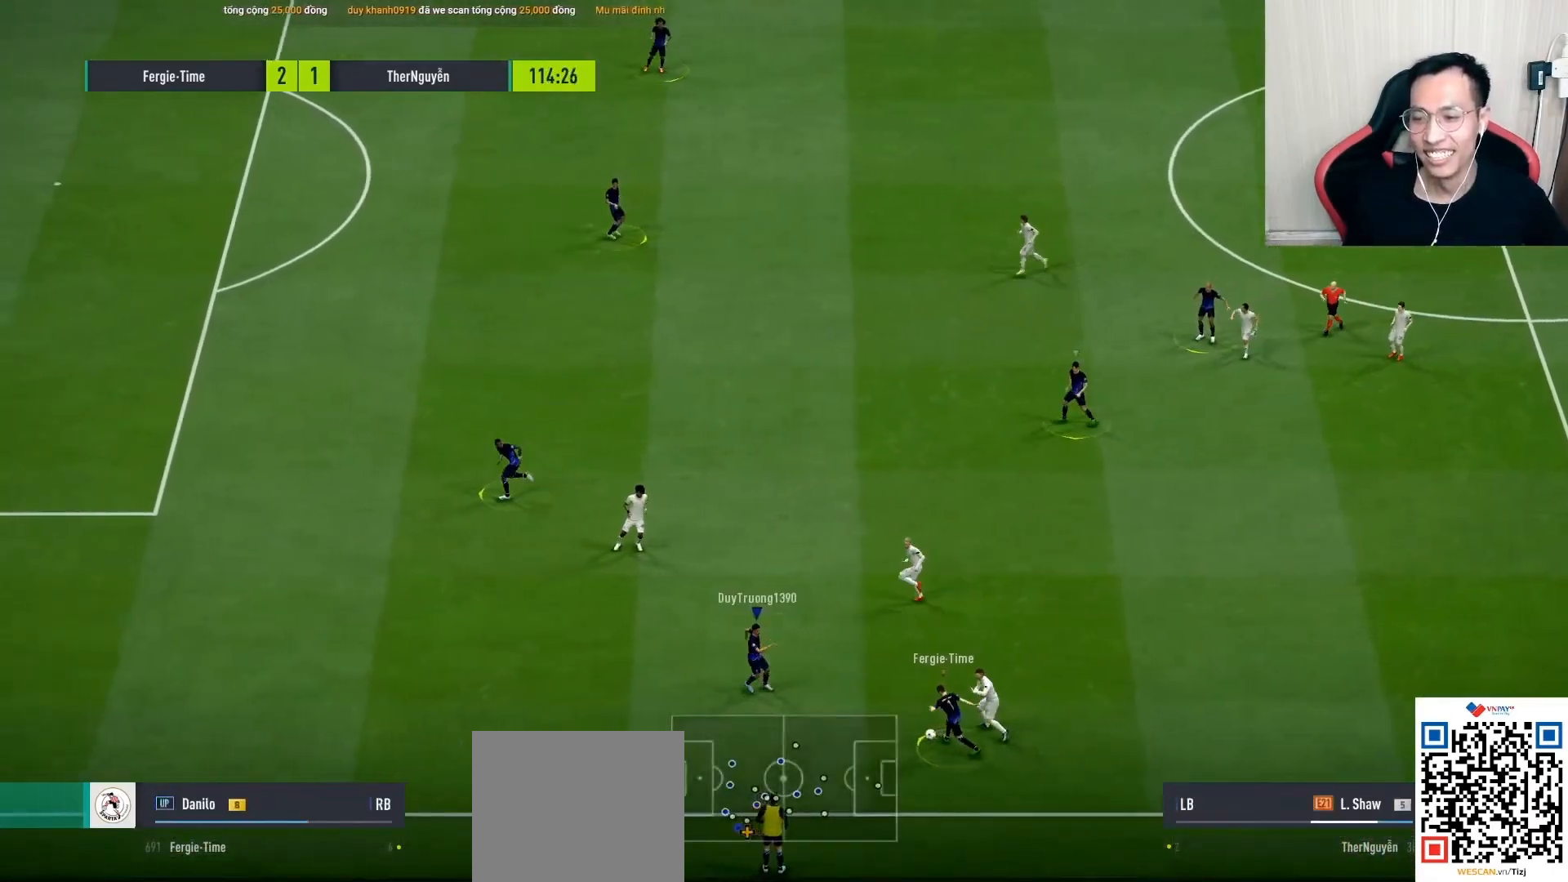
{"buttons": ["R1"], "left_stick": "left", "right_stick": "center", "events": [[50, "left_stick", "left"], [433, "R1", "down"]]}
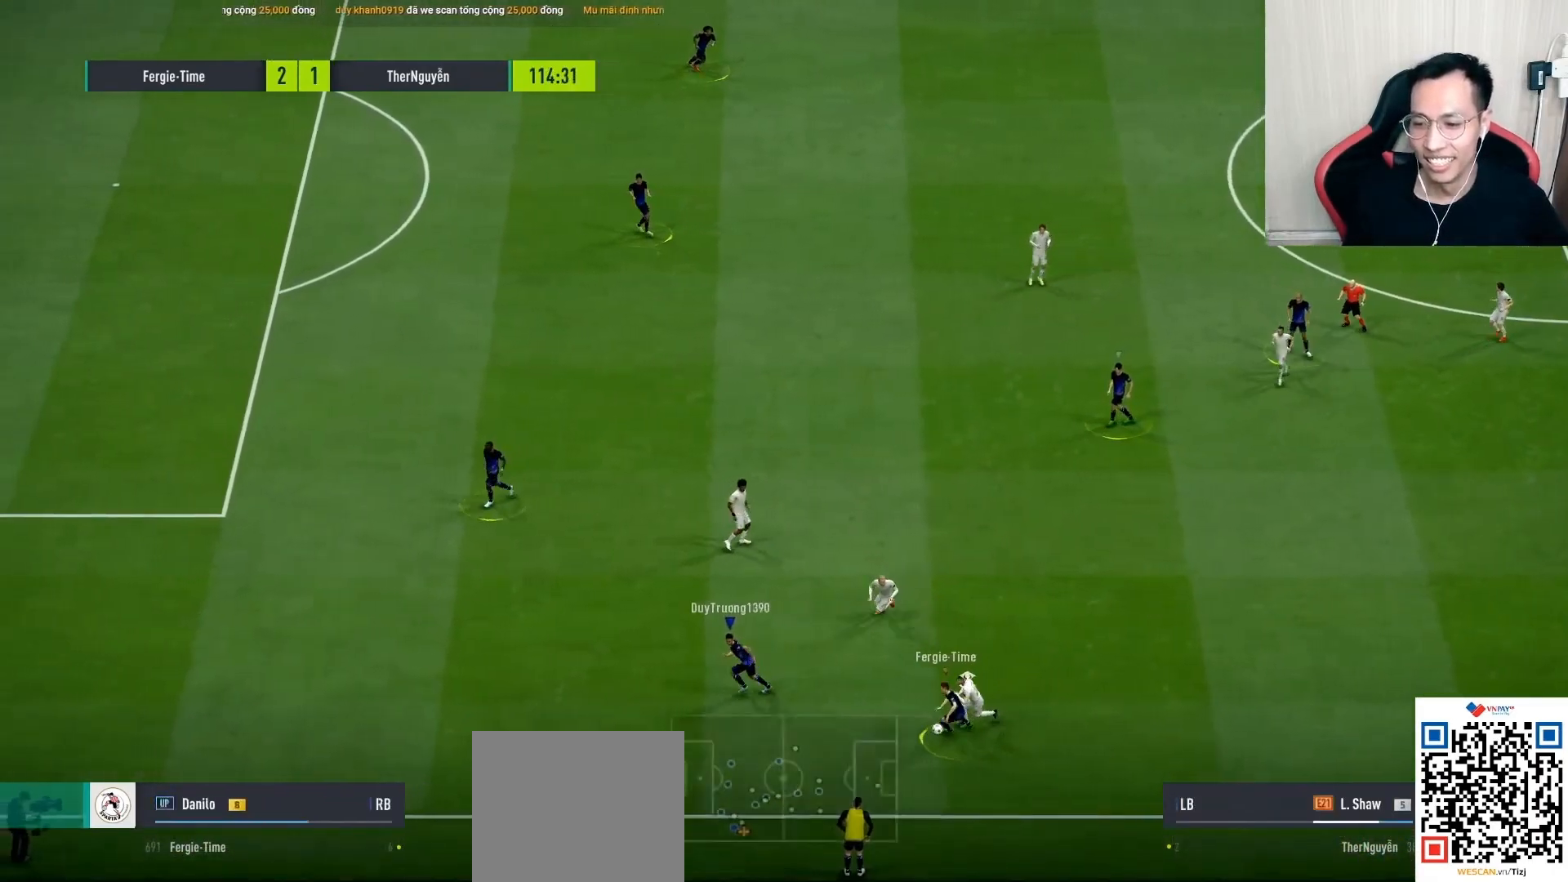
{"buttons": ["R1"], "left_stick": "left", "right_stick": "center", "events": []}
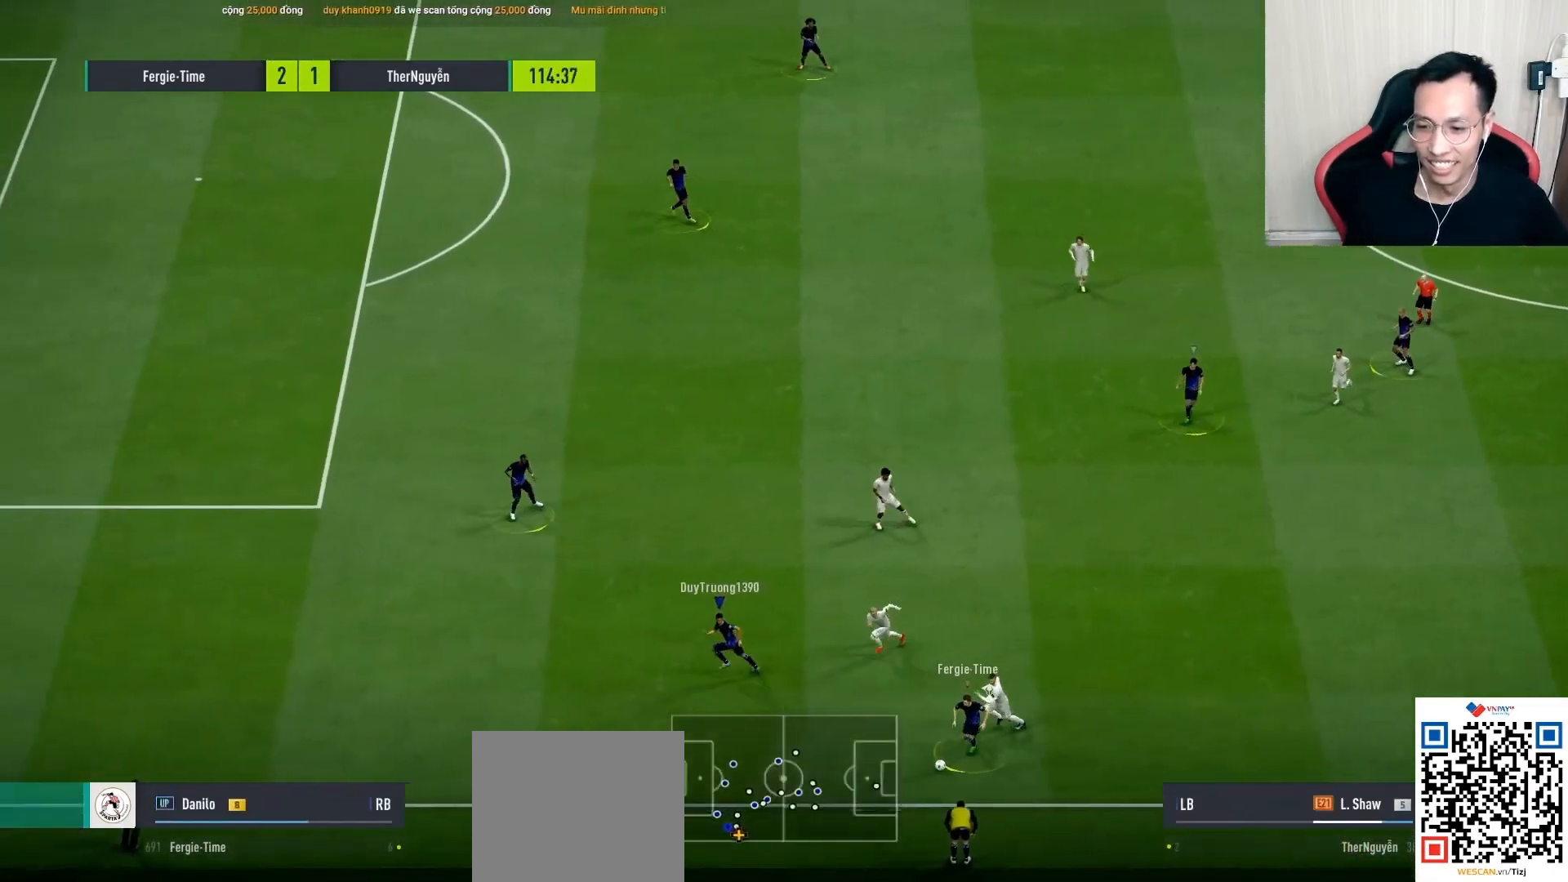
{"buttons": ["R1"], "left_stick": "left", "right_stick": "center", "events": []}
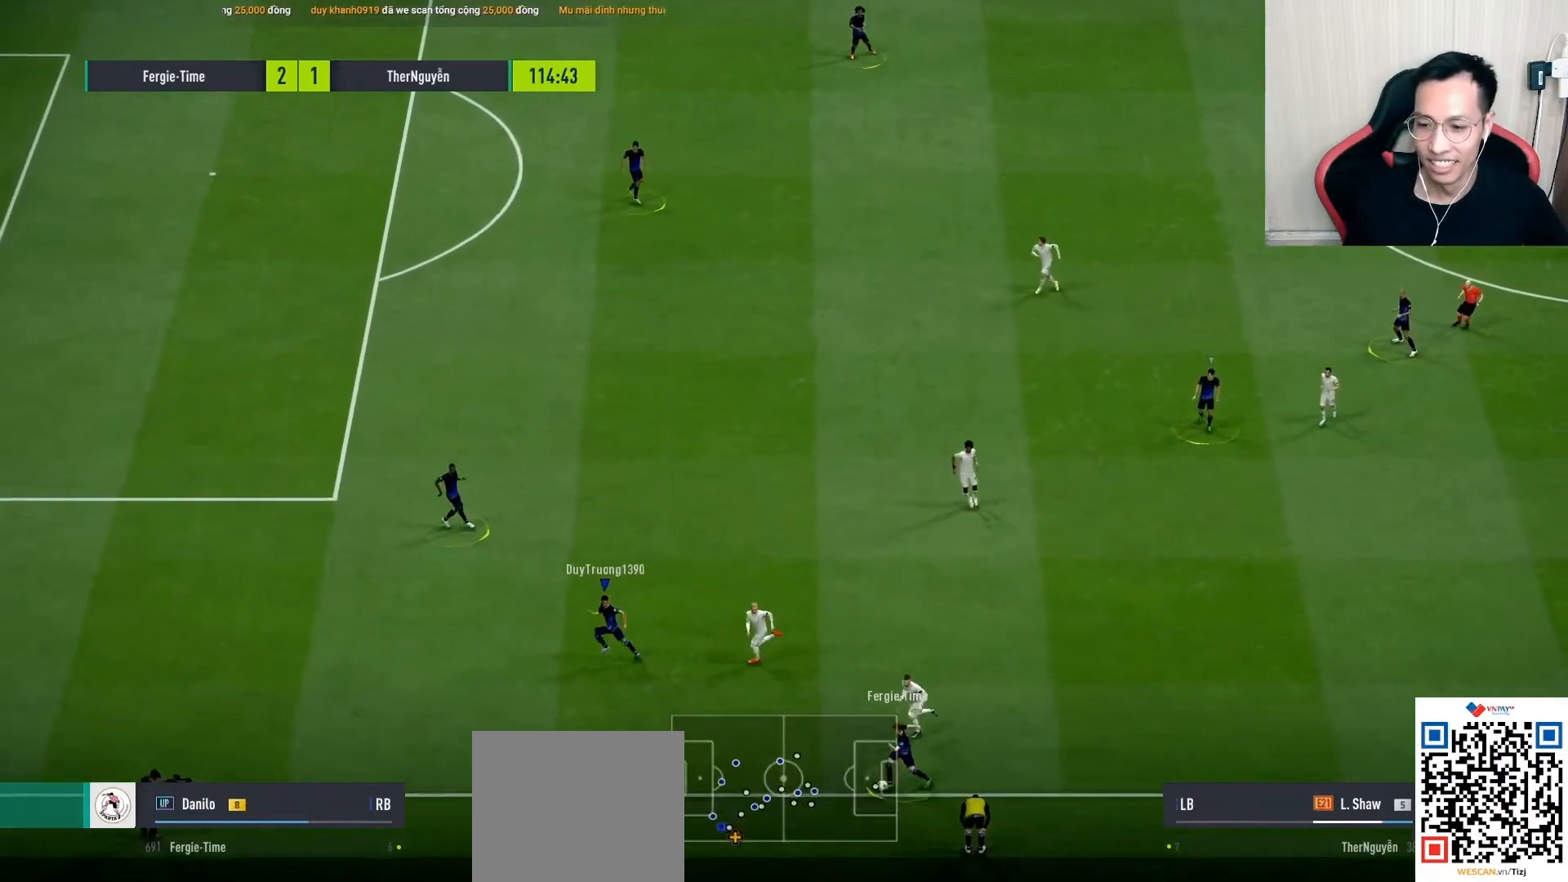
{"buttons": [], "left_stick": "center", "right_stick": "center", "events": [[350, "R1", "up"], [433, "left_stick", "center"]]}
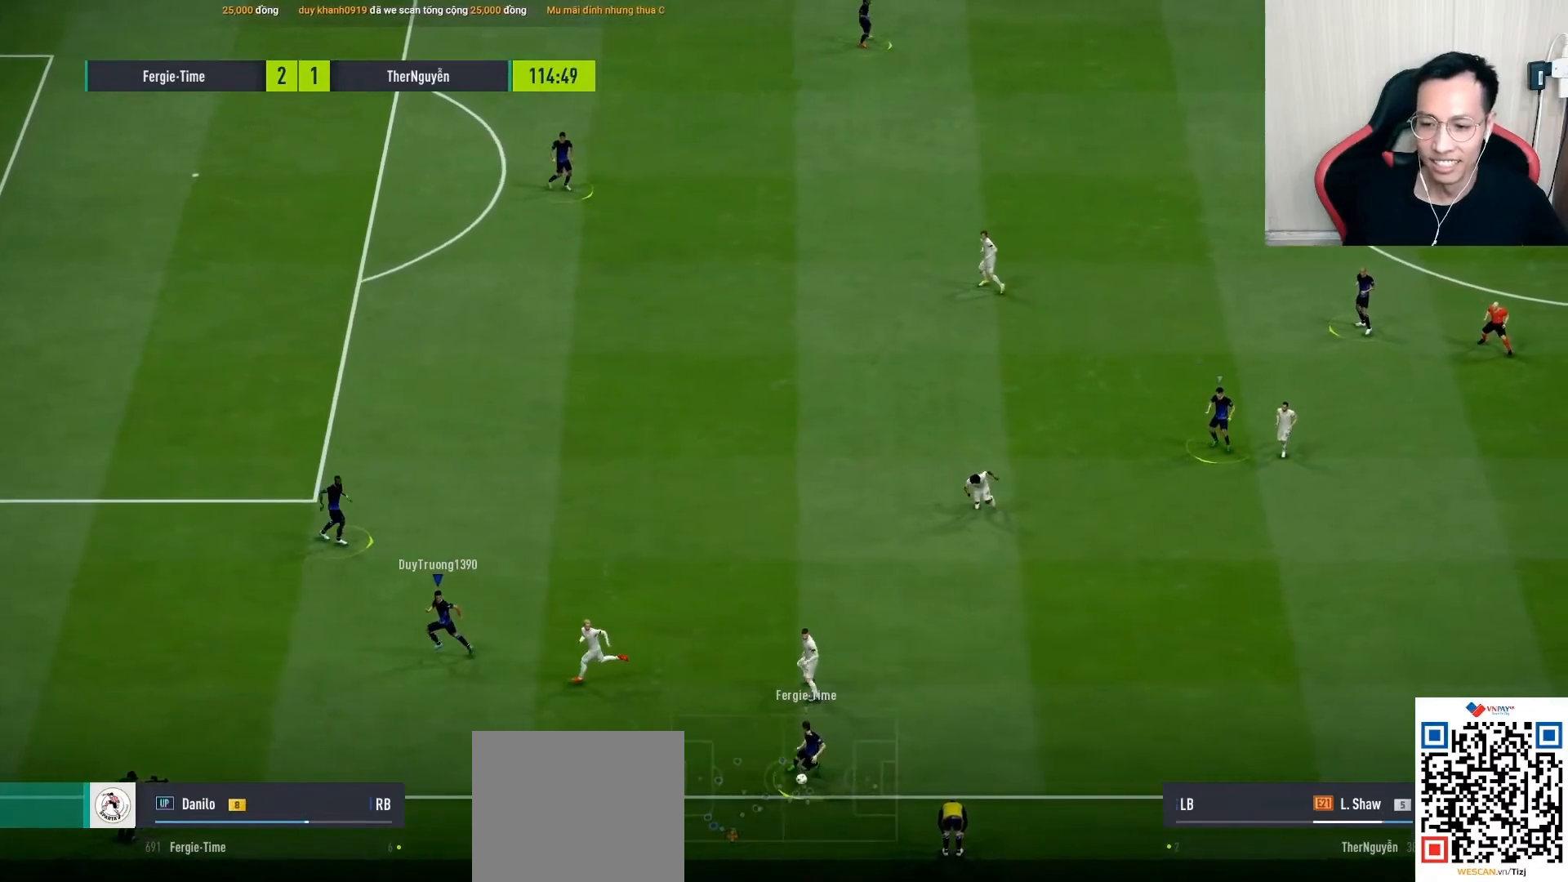
{"buttons": [], "left_stick": "right", "right_stick": "center", "events": [[100, "left_stick", "up-right"], [150, "L1", "down"], [283, "L1", "up"], [500, "left_stick", "right"]]}
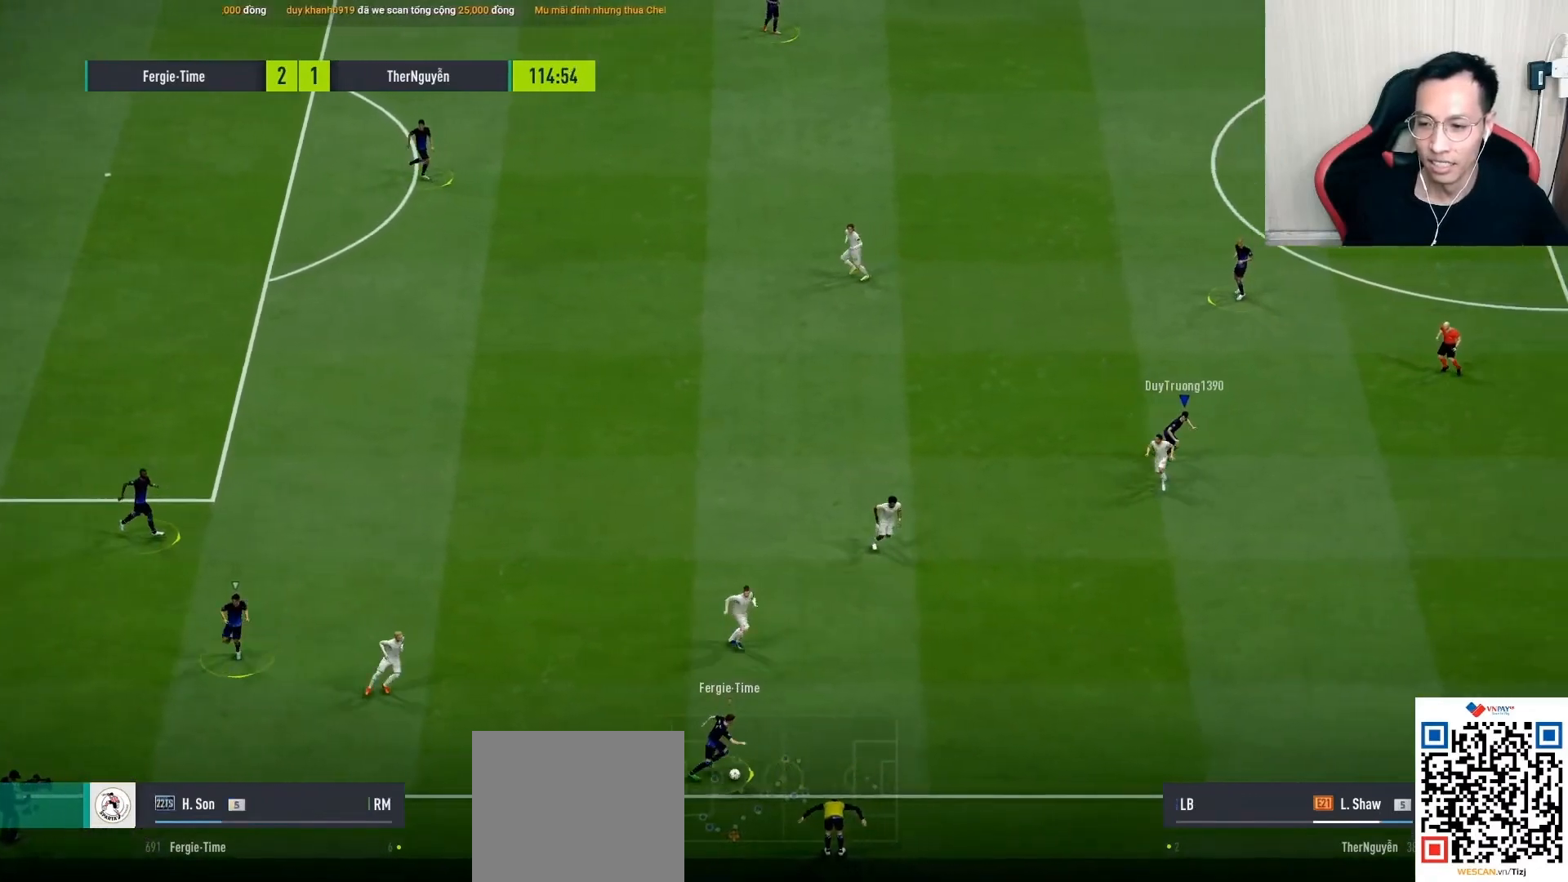
{"buttons": ["L2", "R1"], "left_stick": "left", "right_stick": "center", "events": [[67, "R1", "down"], [267, "L2", "down"], [267, "left_stick", "left"]]}
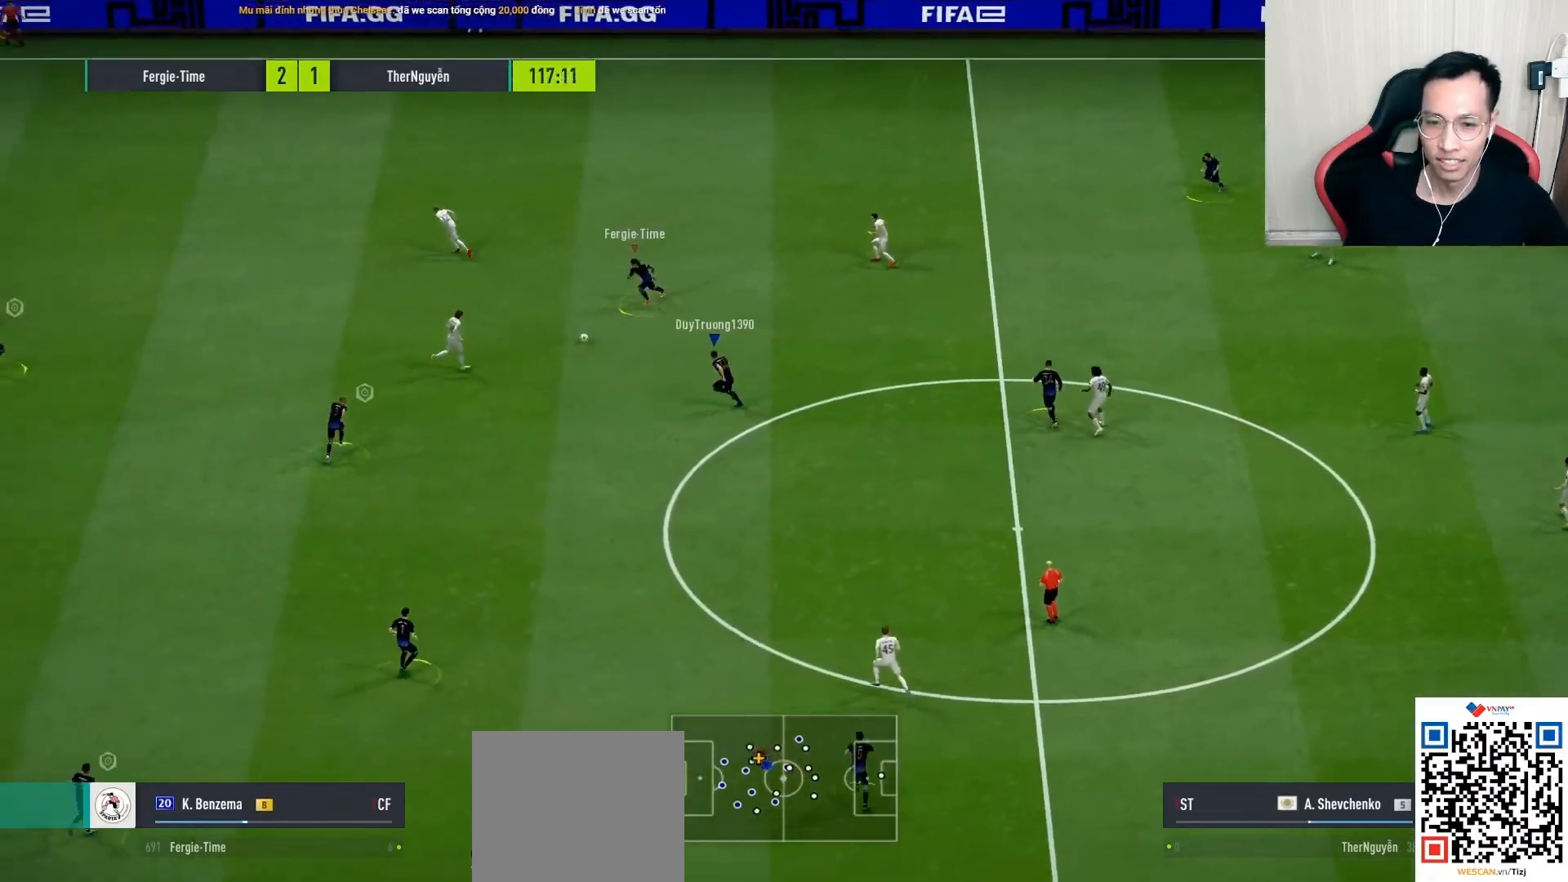
{"buttons": ["R1"], "left_stick": "up", "right_stick": "up-left", "events": [[133, "L2", "up"], [133, "left_stick", "up-left"], [133, "right_stick", "up-left"], [300, "right_stick", "center"], [450, "left_stick", "up"], [467, "right_stick", "up-left"]]}
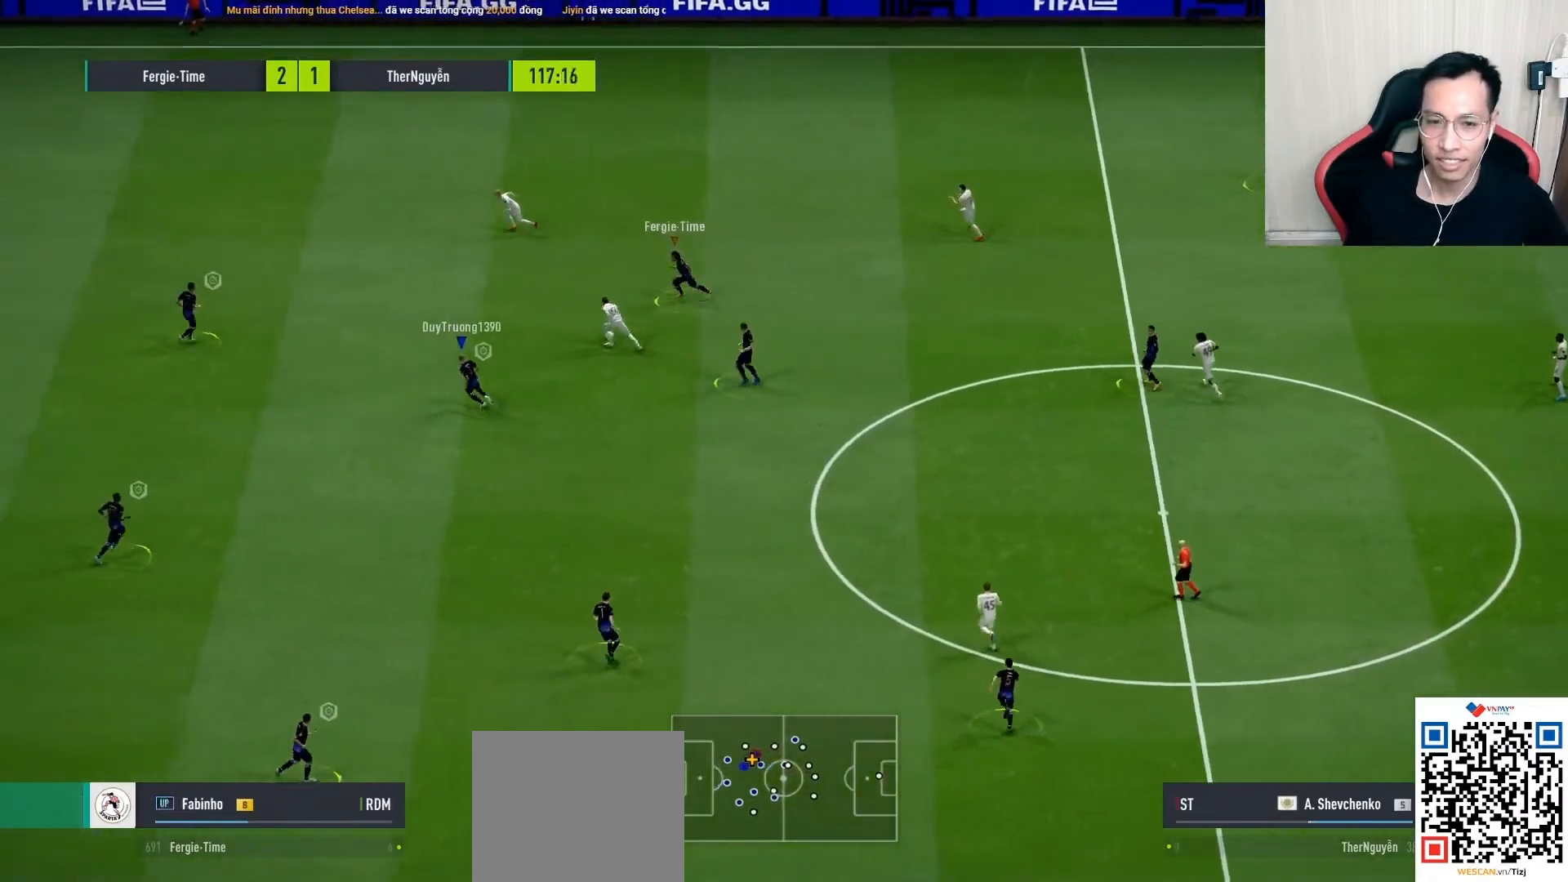
{"buttons": ["R1"], "left_stick": "up", "right_stick": "center", "events": [[117, "right_stick", "center"]]}
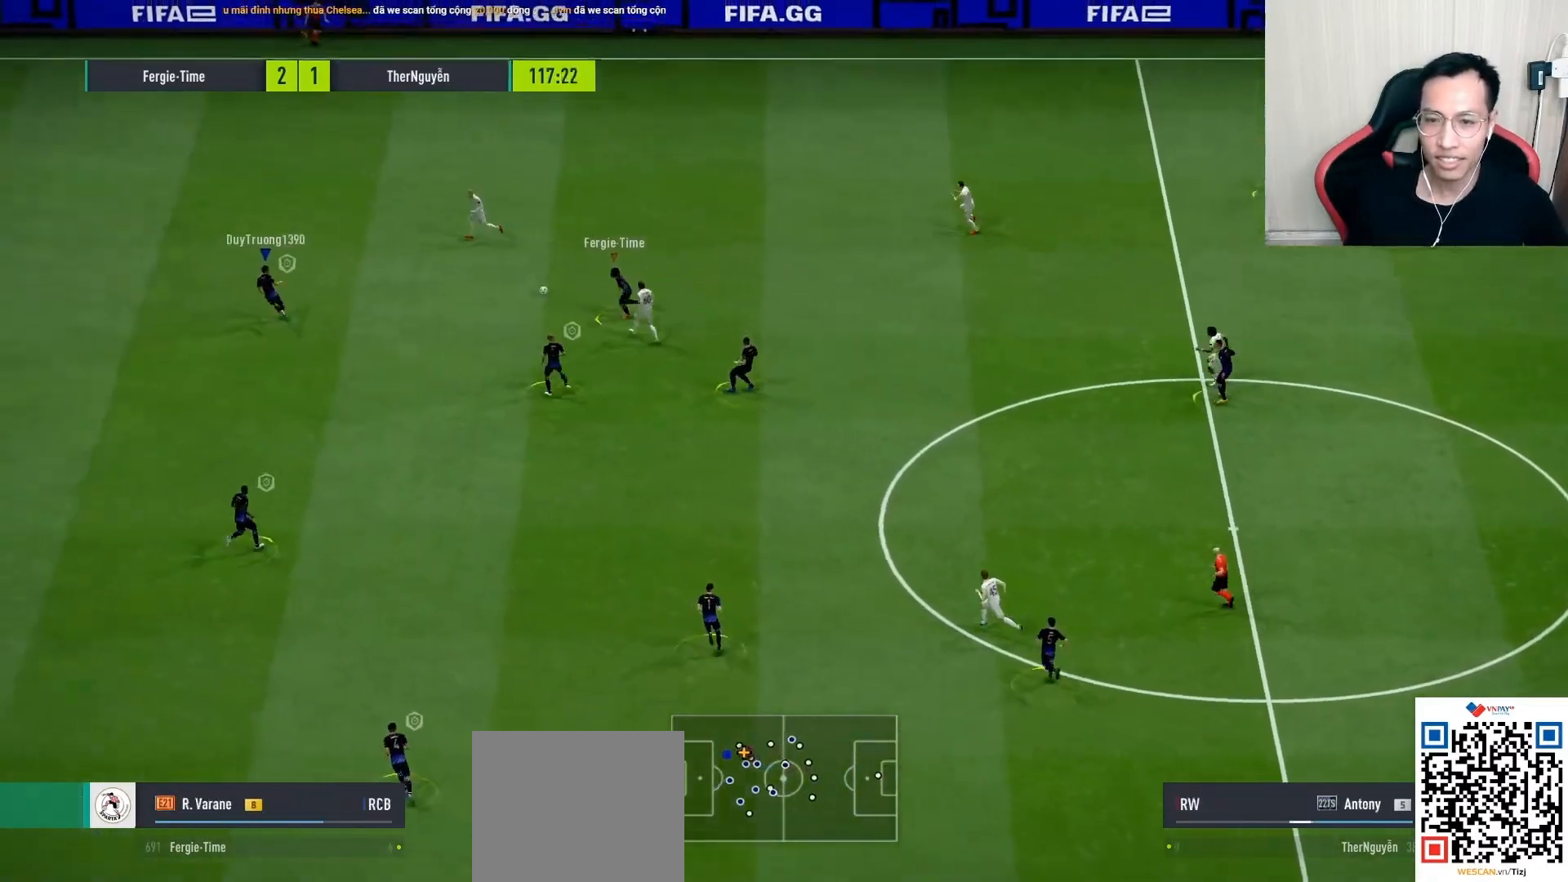
{"buttons": ["R1"], "left_stick": "up", "right_stick": "center", "events": []}
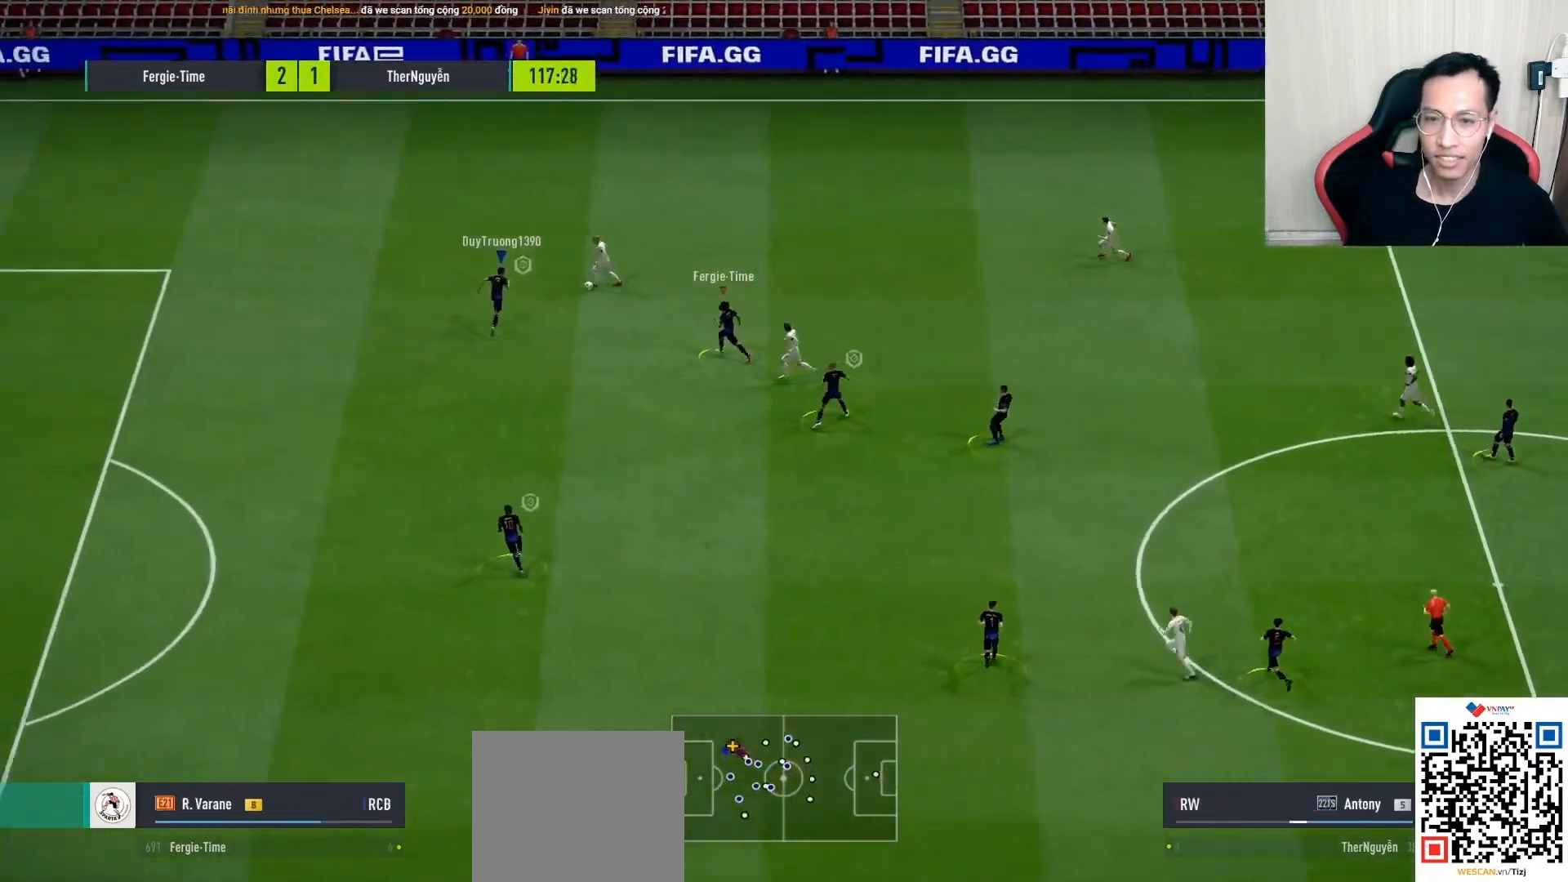
{"buttons": [], "left_stick": "center", "right_stick": "center", "events": [[33, "left_stick", "up-right"], [83, "CIRCLE", "down"], [150, "R1", "up"], [200, "CIRCLE", "up"], [217, "left_stick", "center"]]}
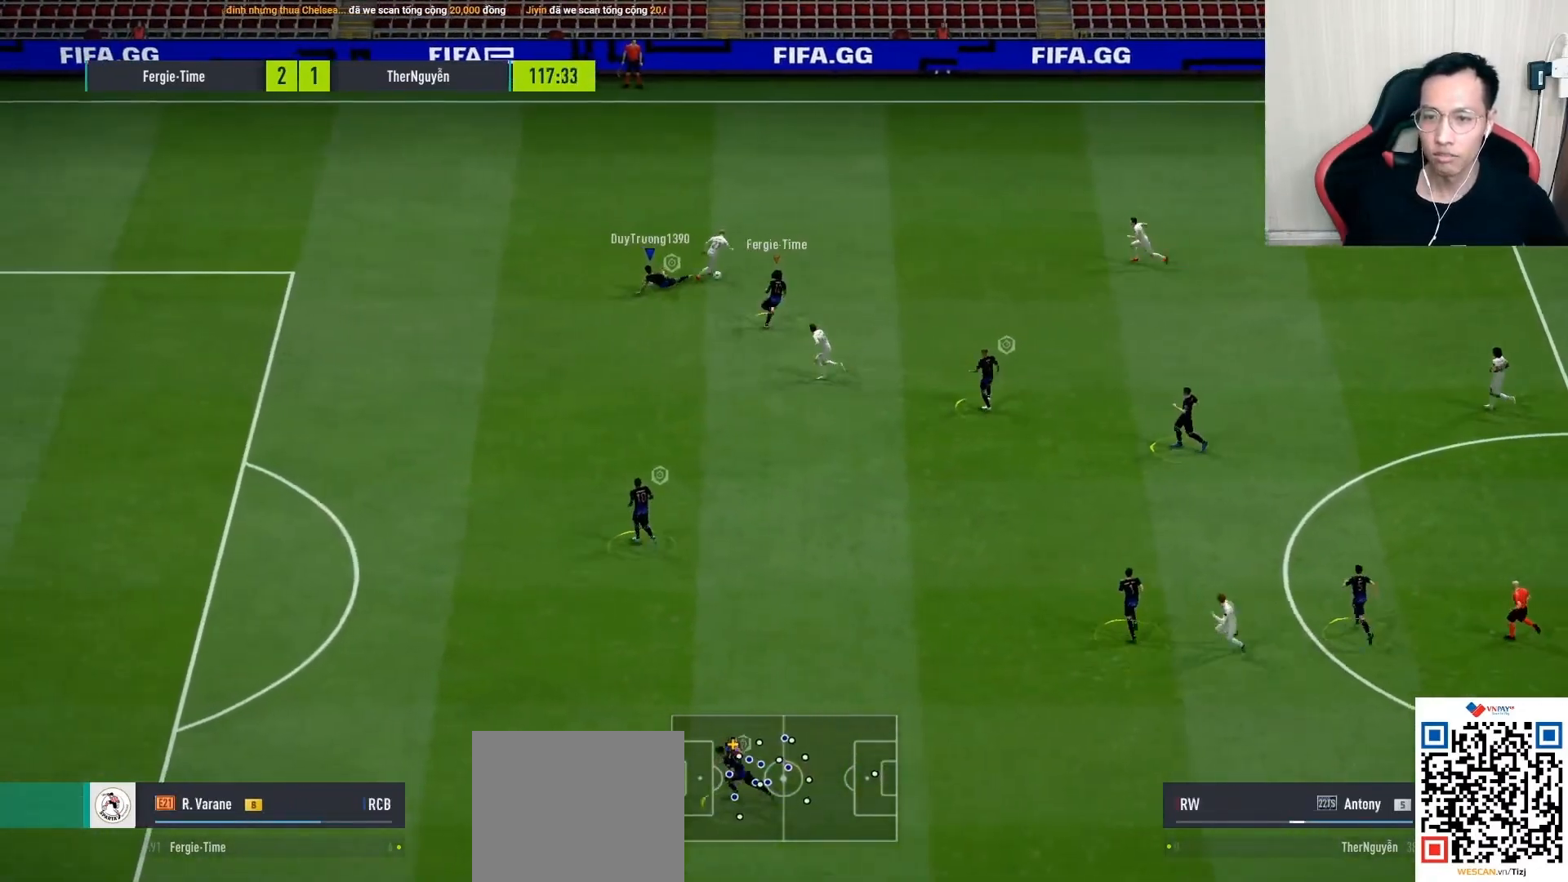
{"buttons": ["R1"], "left_stick": "down-left", "right_stick": "center", "events": [[217, "R1", "down"], [283, "L1", "down"], [300, "left_stick", "down-right"], [383, "left_stick", "down-left"], [450, "L1", "up"]]}
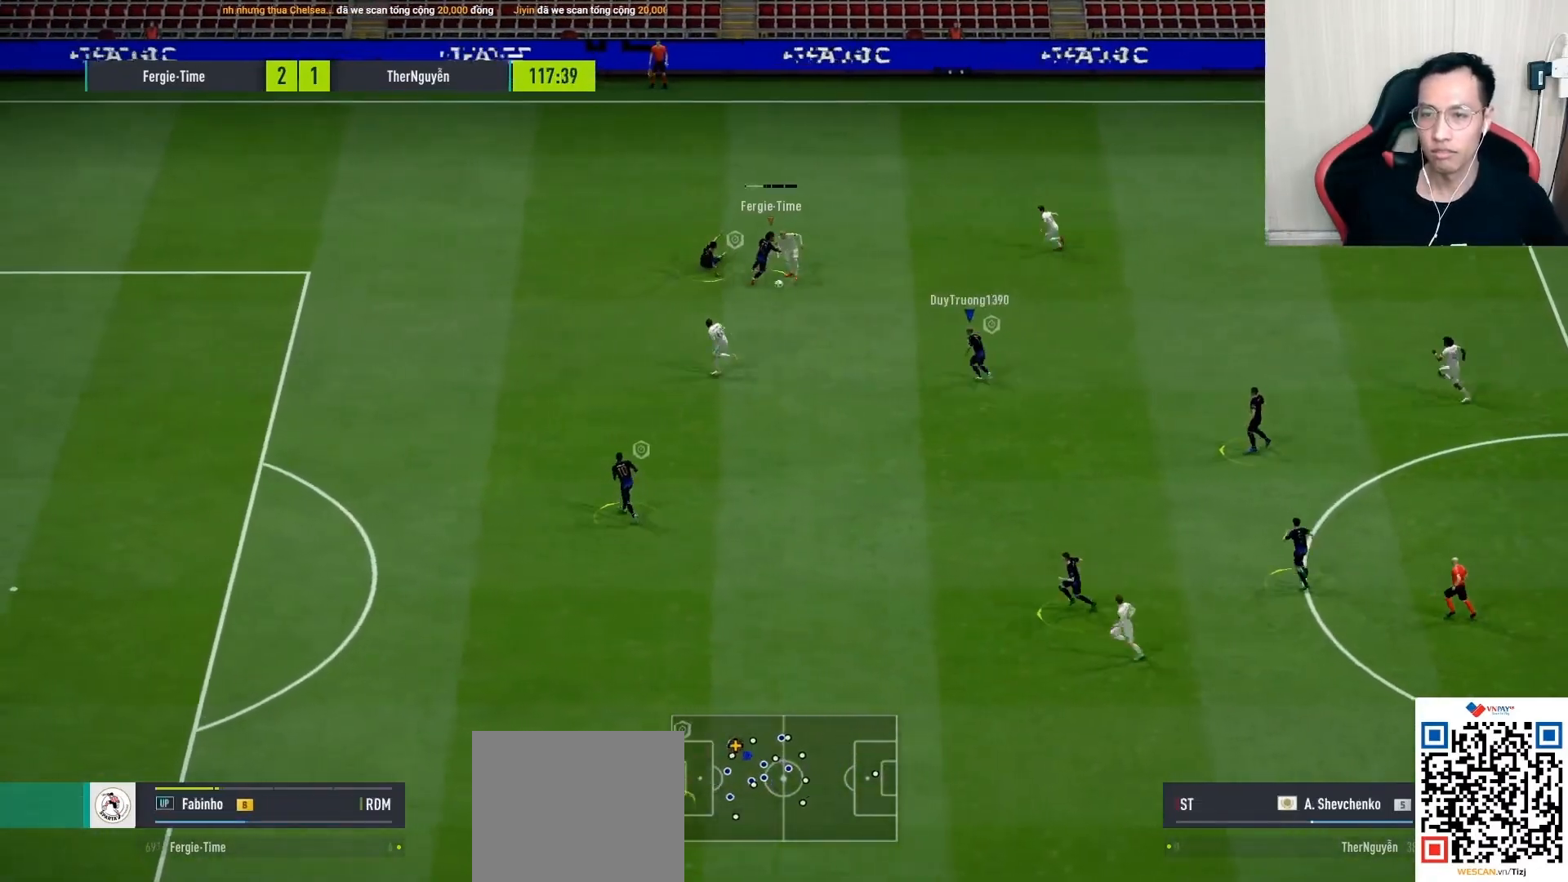
{"buttons": ["R1"], "left_stick": "up-left", "right_stick": "center", "events": [[217, "L1", "down"], [217, "left_stick", "up-left"], [367, "L1", "up"]]}
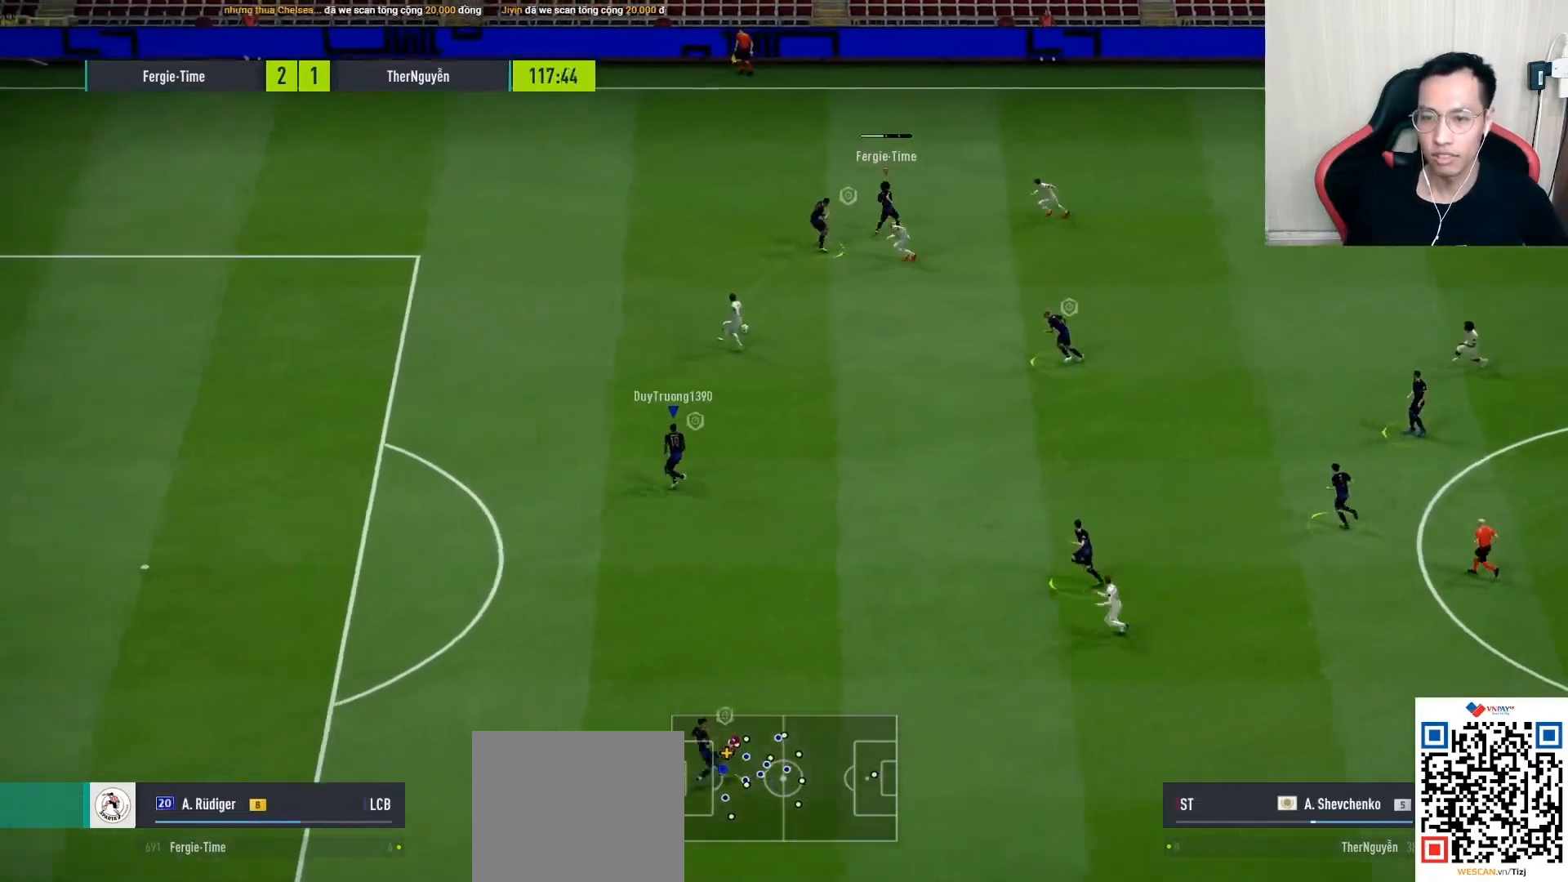
{"buttons": ["R1"], "left_stick": "up-left", "right_stick": "center", "events": [[183, "right_stick", "down-right"], [317, "right_stick", "center"]]}
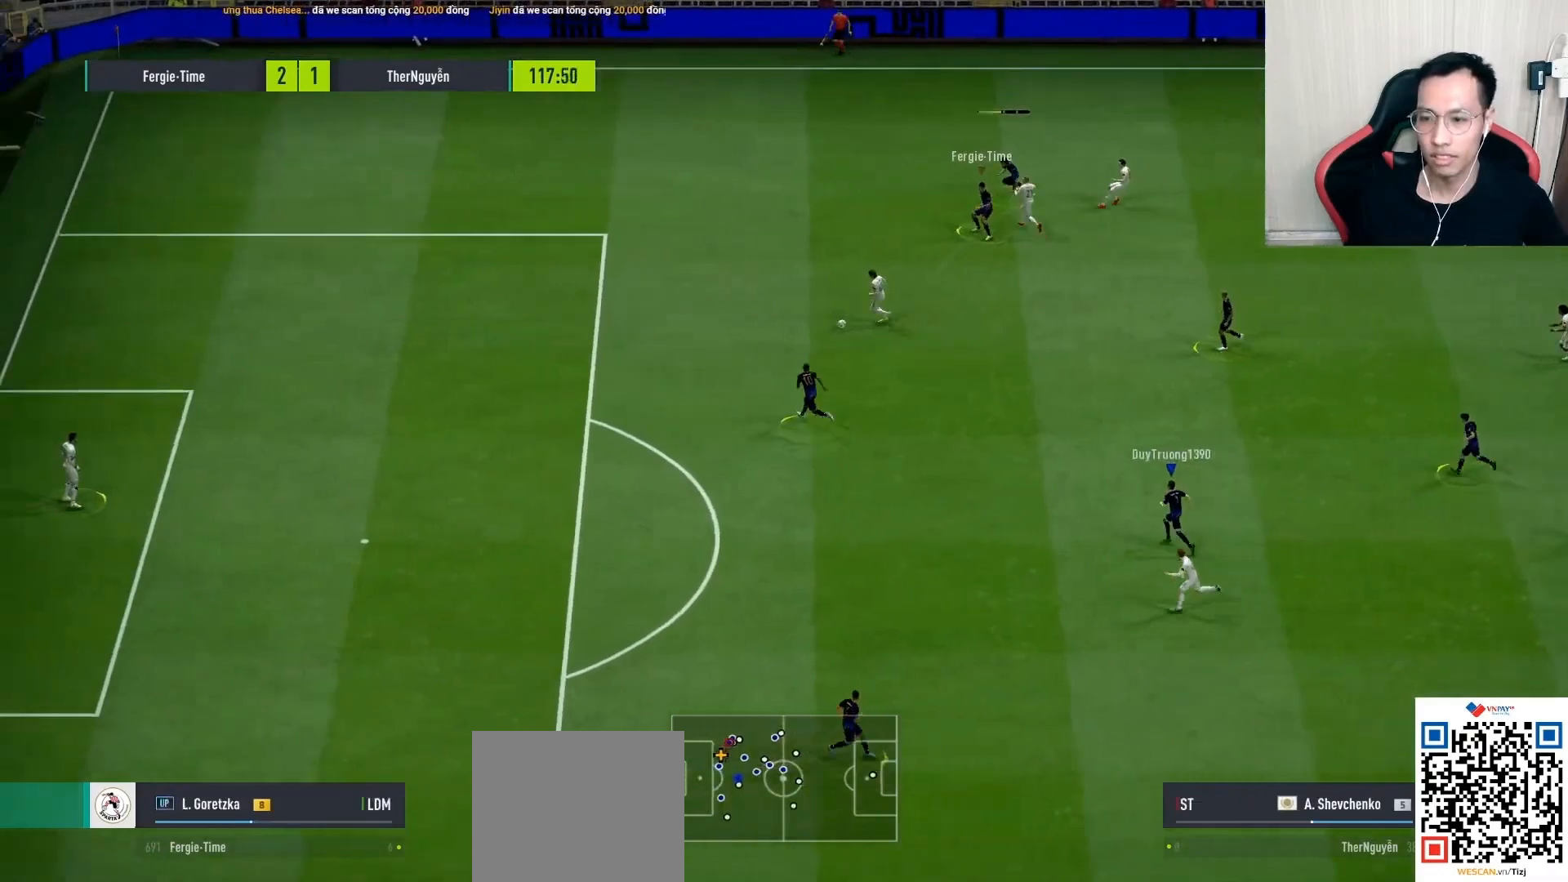
{"buttons": ["R1"], "left_stick": "left", "right_stick": "center", "events": [[100, "left_stick", "left"]]}
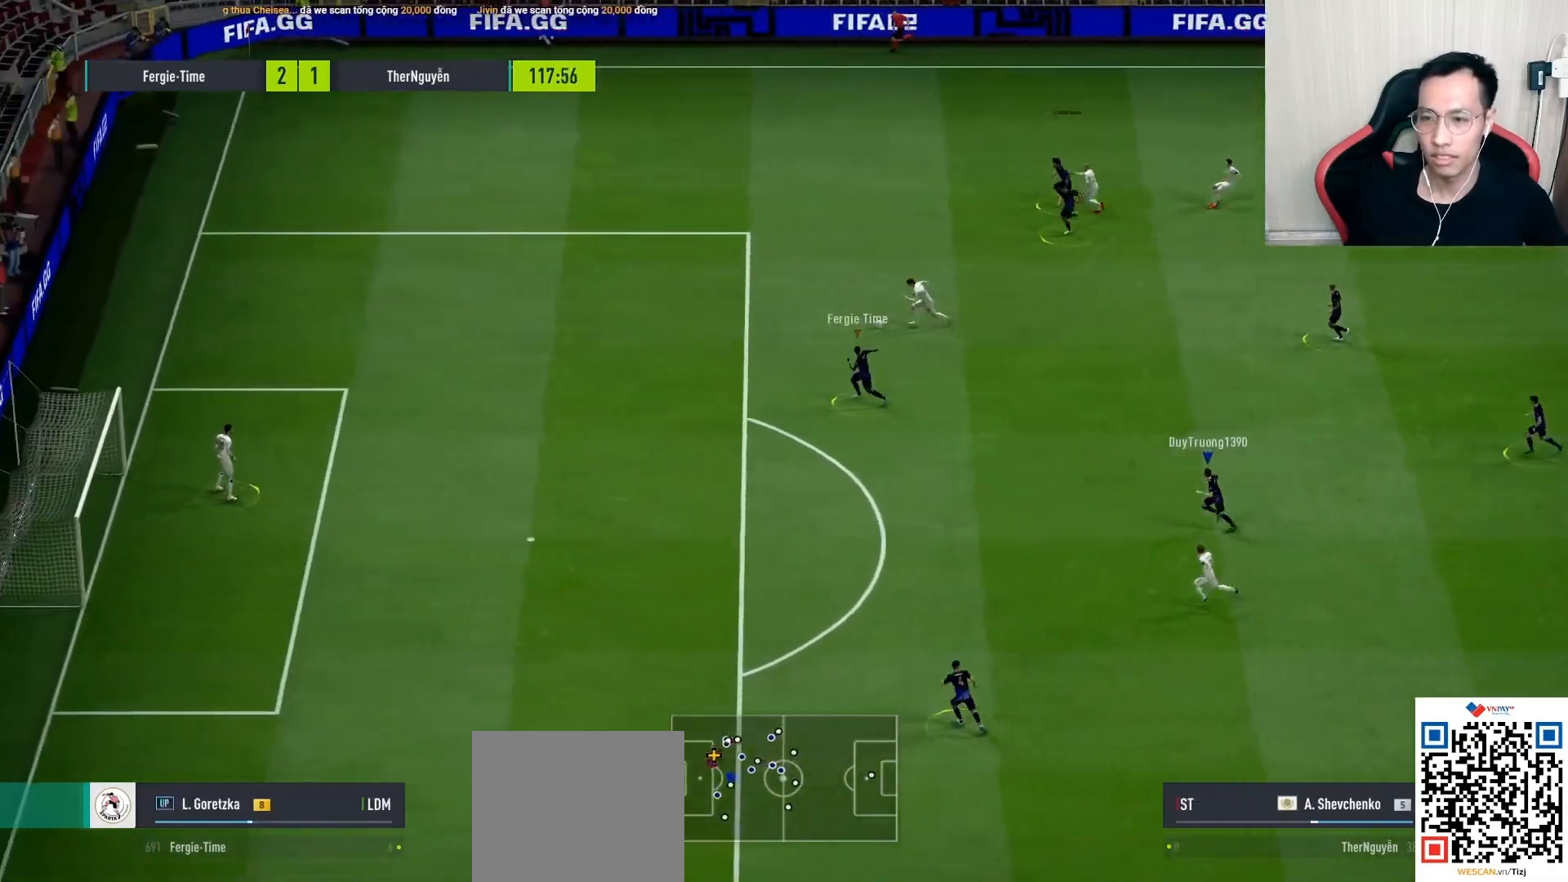
{"buttons": ["R1"], "left_stick": "left", "right_stick": "center", "events": []}
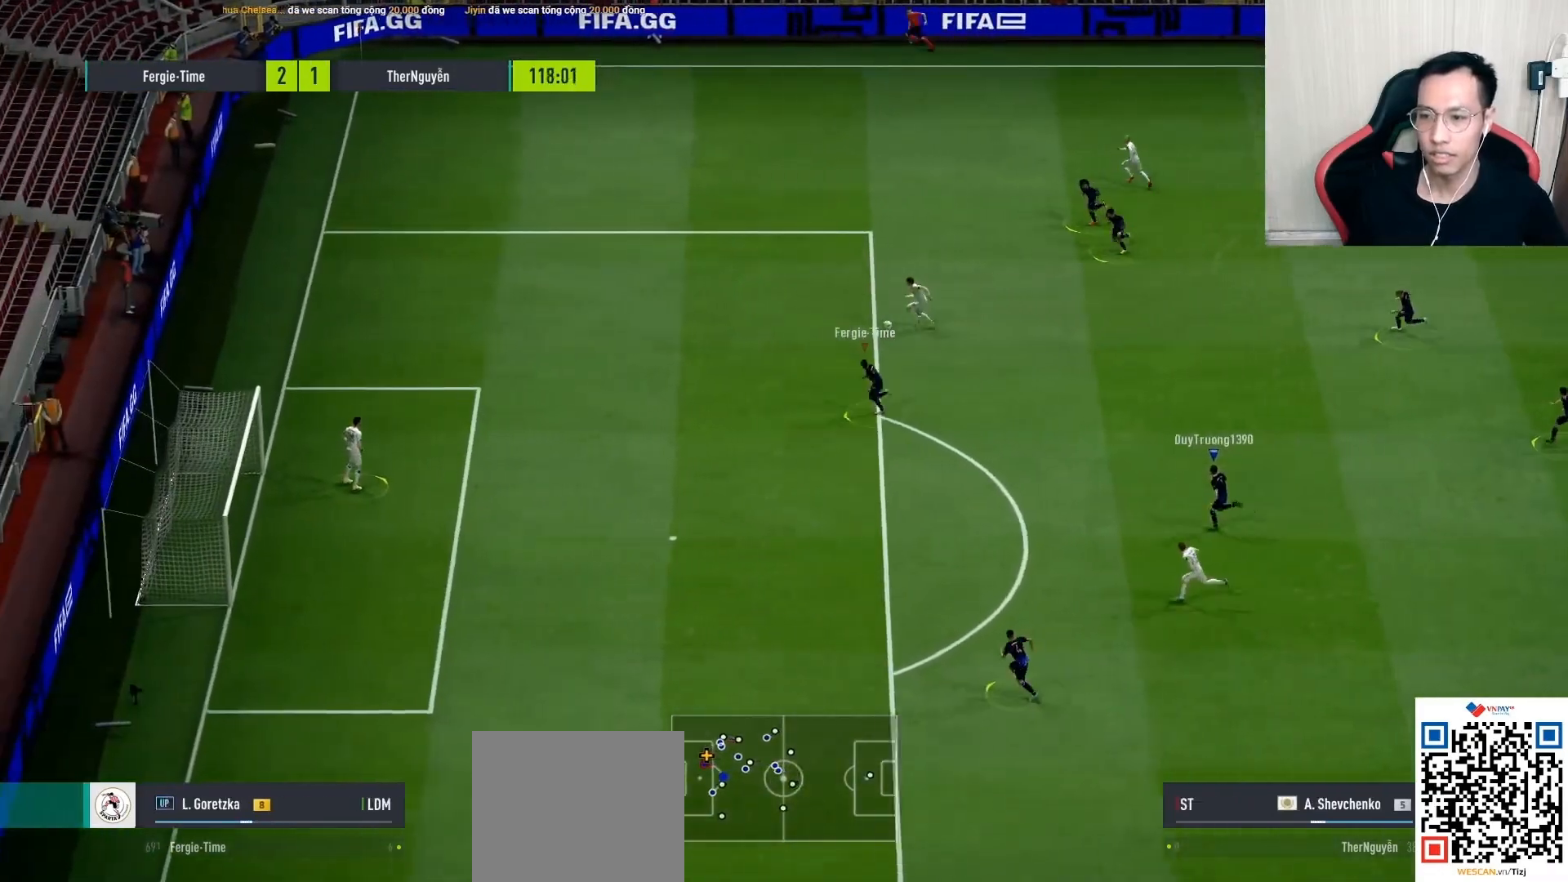
{"buttons": ["R1"], "left_stick": "left", "right_stick": "center", "events": []}
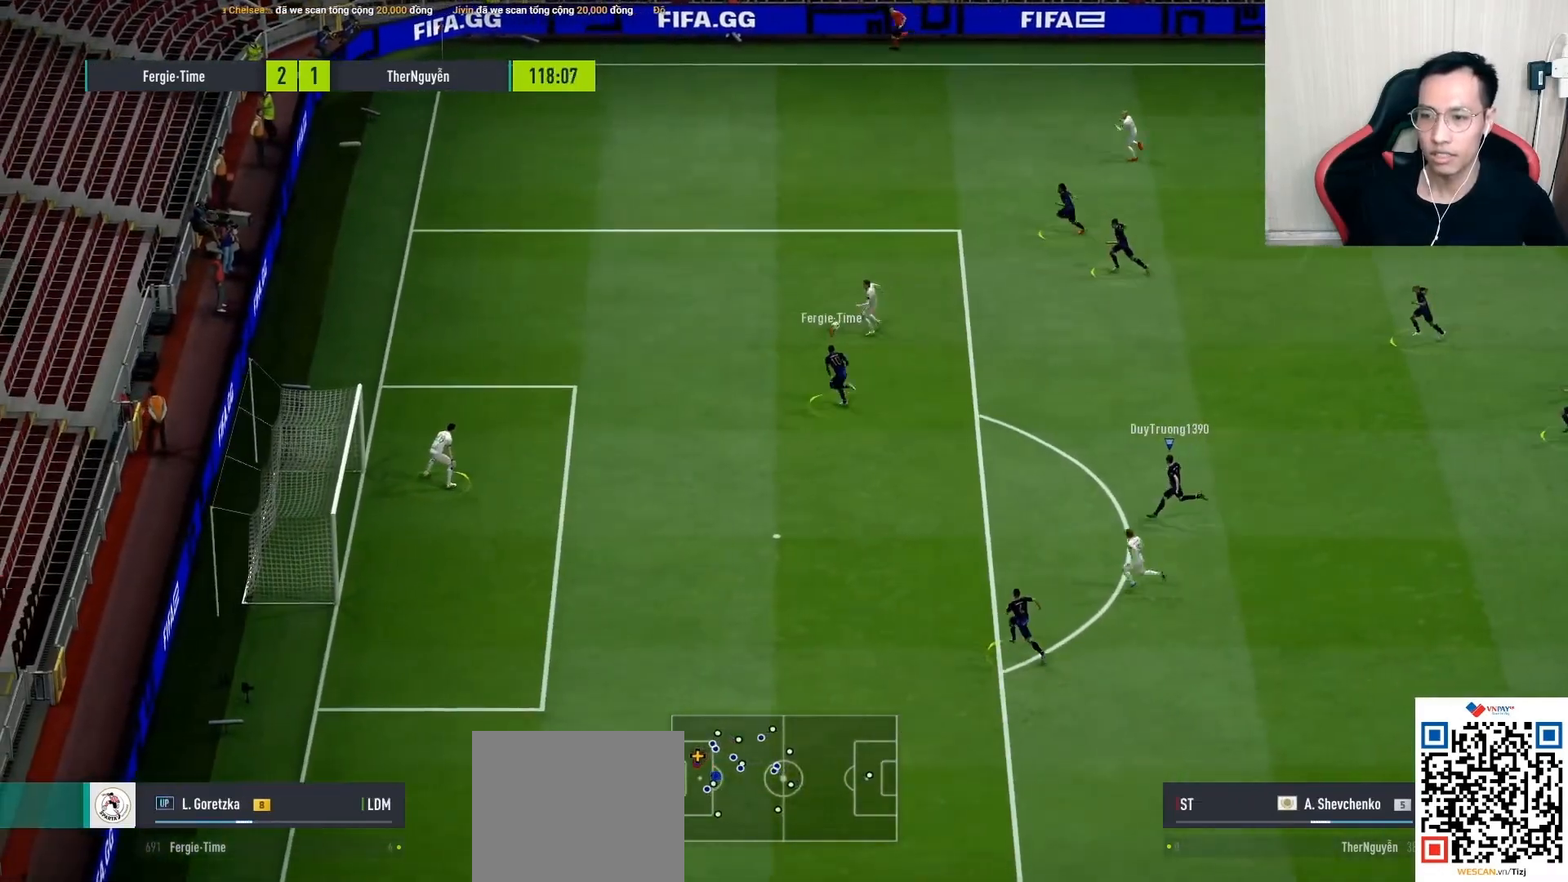
{"buttons": ["R1"], "left_stick": "left", "right_stick": "center", "events": []}
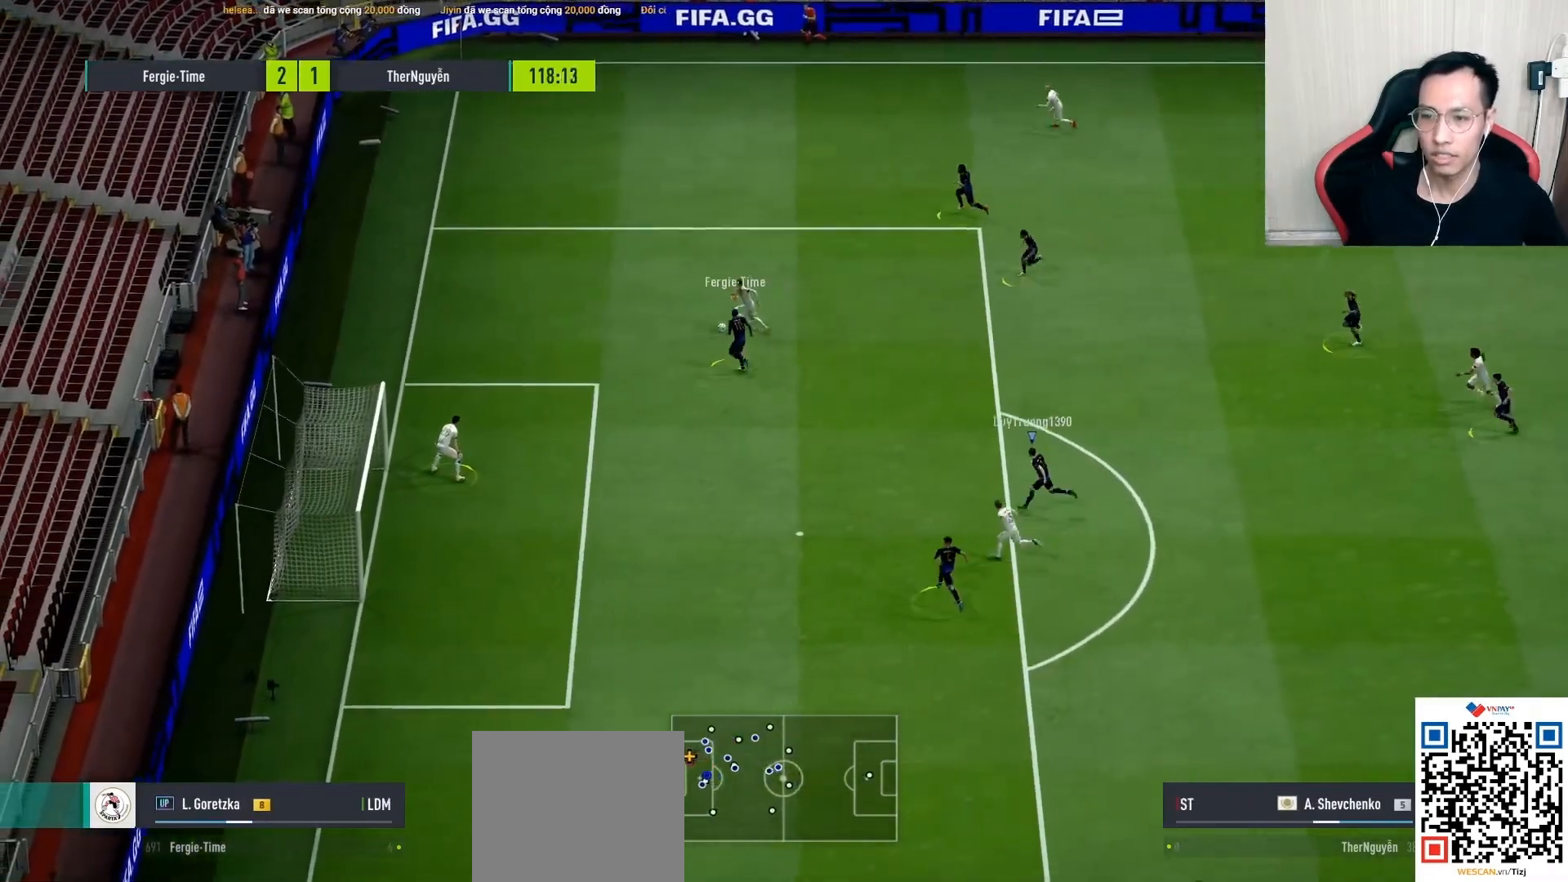
{"buttons": ["L1"], "left_stick": "up-left", "right_stick": "center", "events": [[217, "L1", "down"], [217, "R1", "up"], [217, "left_stick", "up-left"], [350, "L1", "up"], [400, "L1", "down"]]}
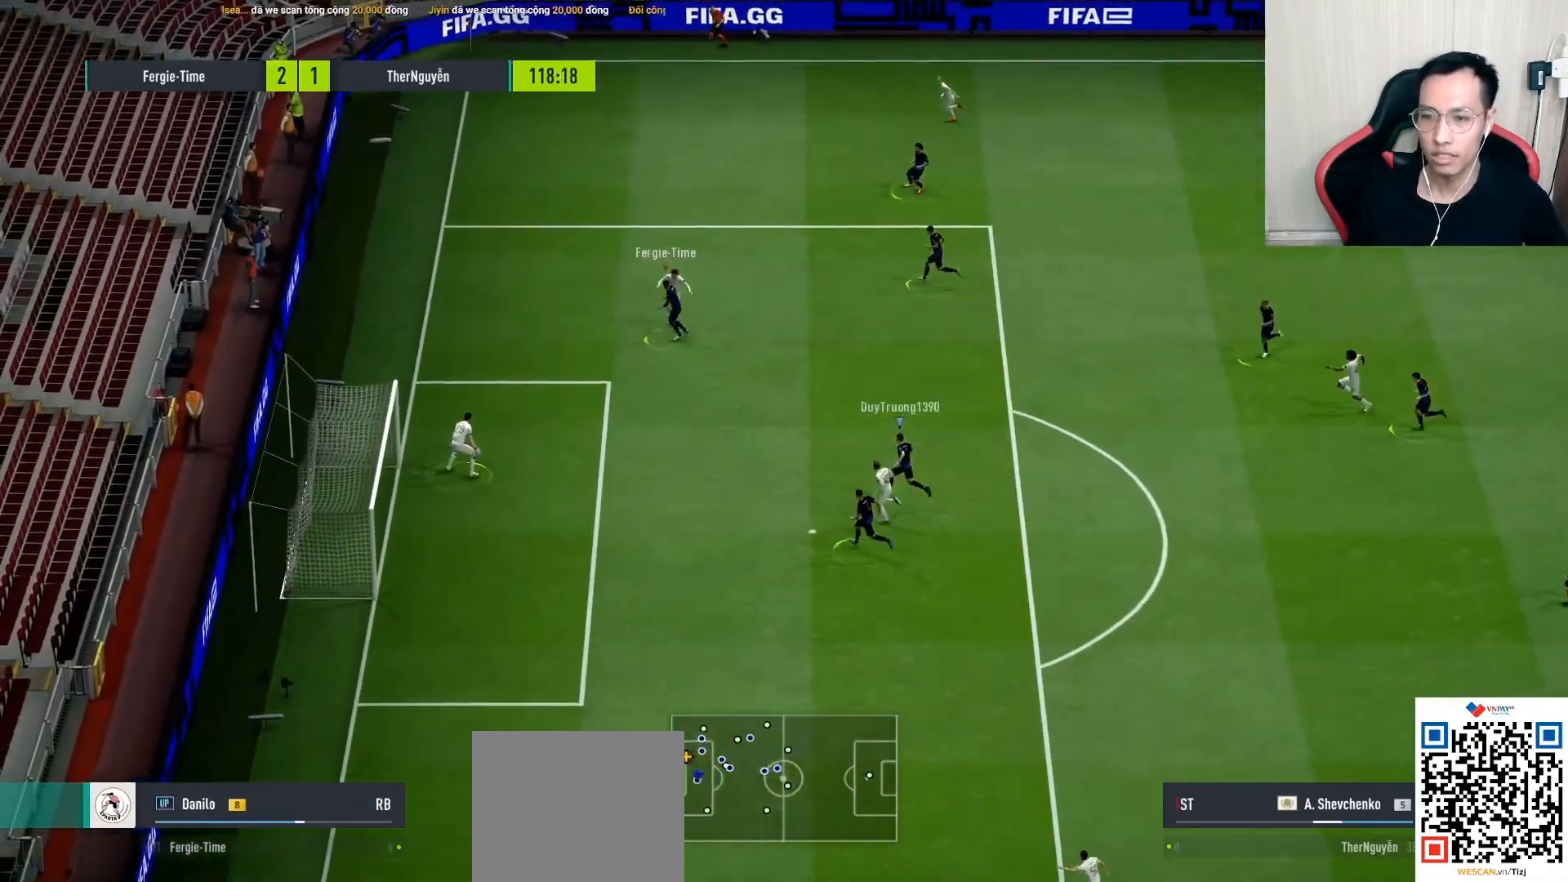
{"buttons": ["L1", "R1"], "left_stick": "up", "right_stick": "center", "events": [[17, "L1", "up"], [17, "R1", "down"], [50, "CROSS", "down"], [100, "L1", "down"], [117, "left_stick", "up-right"], [250, "L1", "up"], [317, "CROSS", "up"], [317, "left_stick", "up"], [450, "L1", "down"]]}
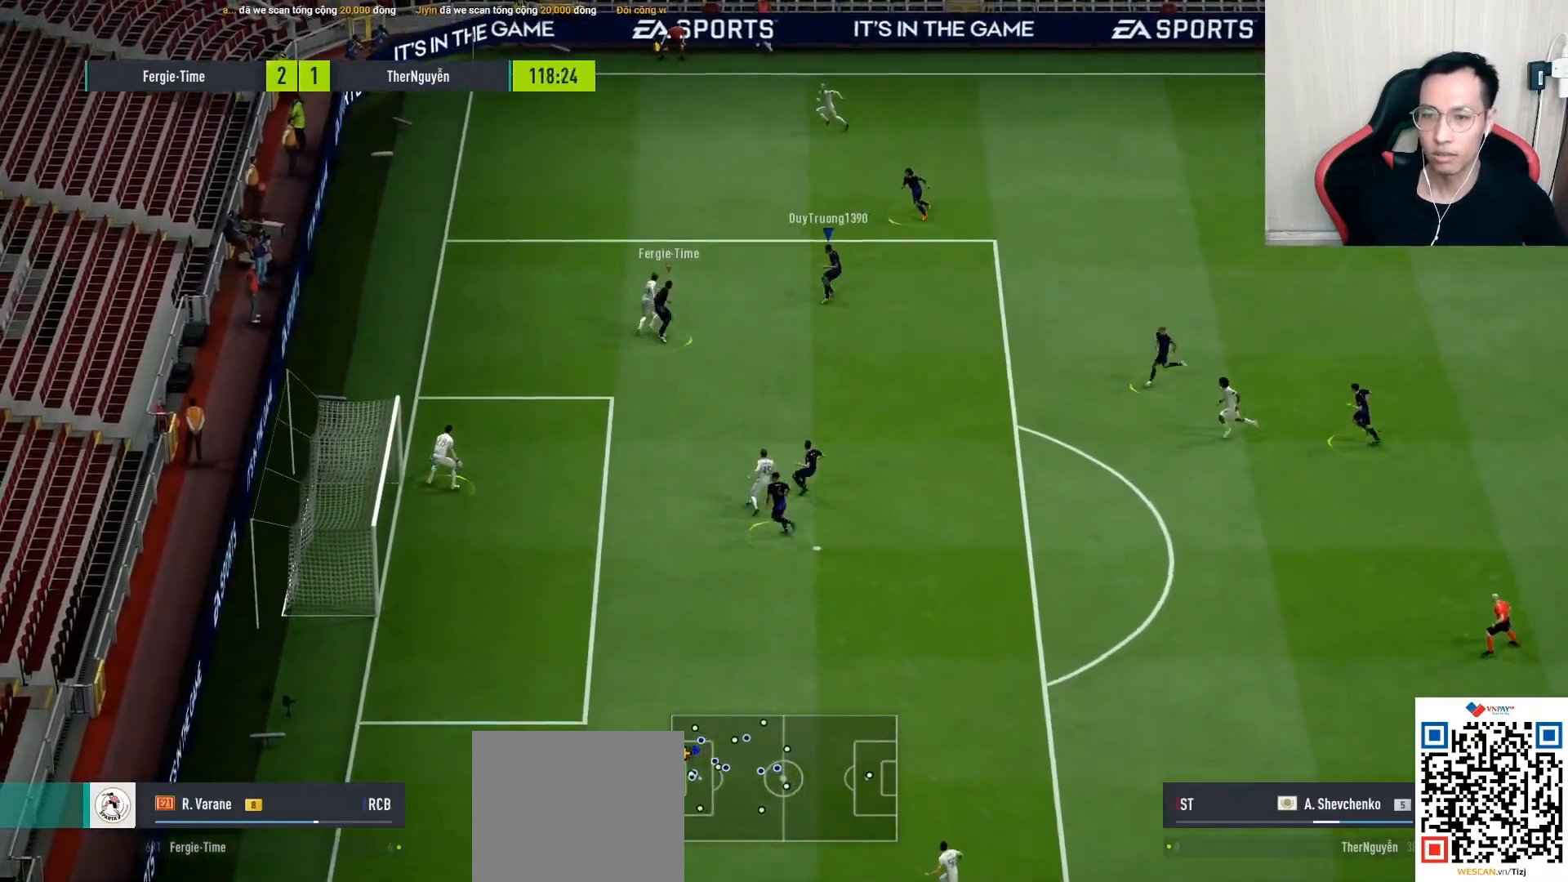
{"buttons": ["R1"], "left_stick": "left", "right_stick": "center", "events": [[33, "R1", "up"], [83, "L1", "up"], [250, "L1", "down"], [350, "left_stick", "up-left"], [400, "L1", "up"], [450, "R1", "down"], [450, "left_stick", "left"]]}